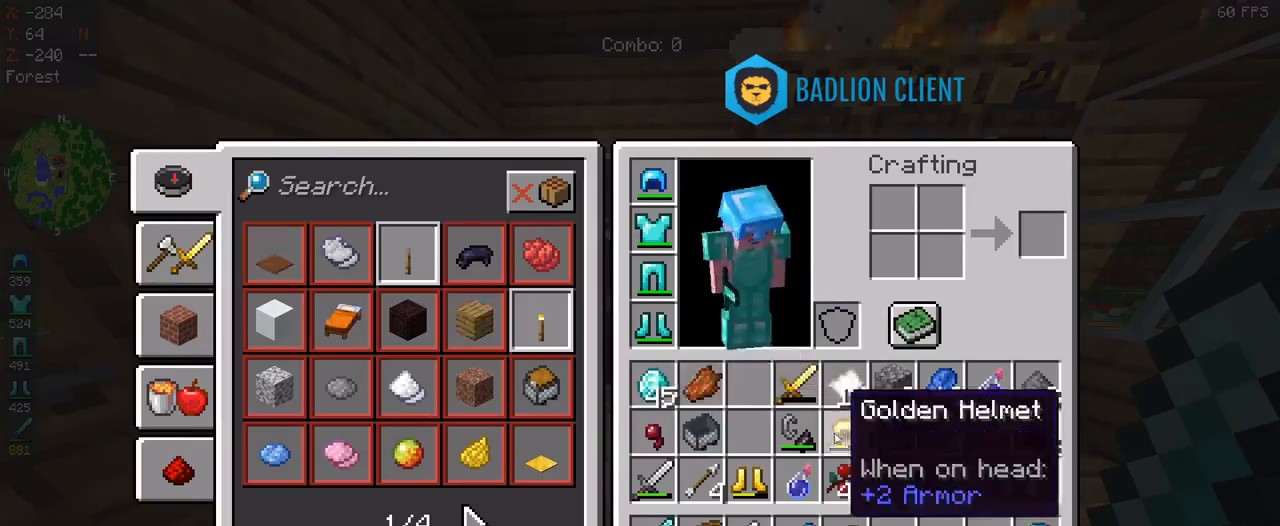
Gameplay with keyboard and mouse; each line is a JSON object with the keys and mouse buttons held at the frame after it. "events" lists presses ("down") and releases ("up") of "a", "d", "s", "space", "w", "mouse_left" and "mouse_right" between this image and that frame as [ms after this image, input, new state], when the widget could be followed in between. "mouse_left", "mouse_right" = the "left", "right" buttons of the "mouse" list. No other keys are recorded. Fast repeated clicks can show as one long hold. Mouse movement is not recorded.
{"keys": ["w"], "mouse": [], "events": [[433, "w", "down"]]}
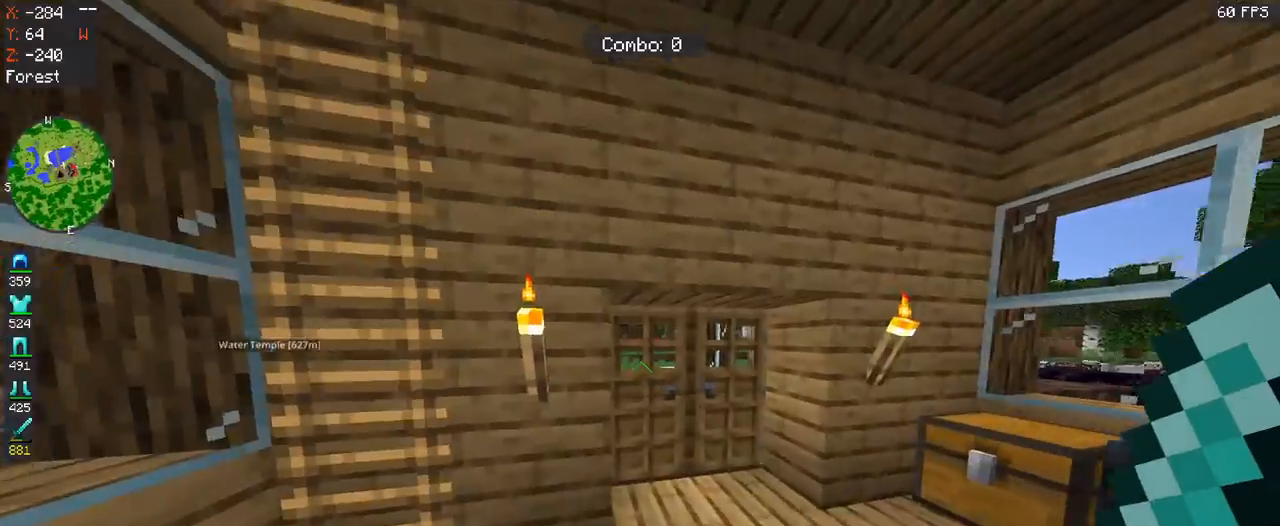
{"keys": ["w"], "mouse": ["right"], "events": [[333, "mouse_right", "down"]]}
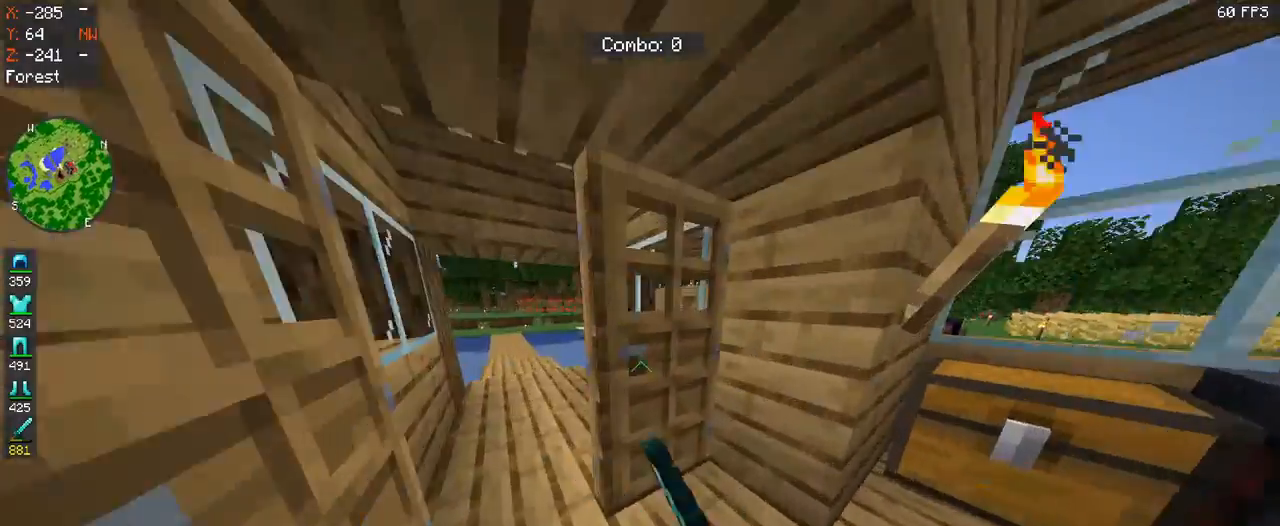
{"keys": ["w"], "mouse": ["right"], "events": [[200, "mouse_right", "up"], [400, "mouse_right", "down"]]}
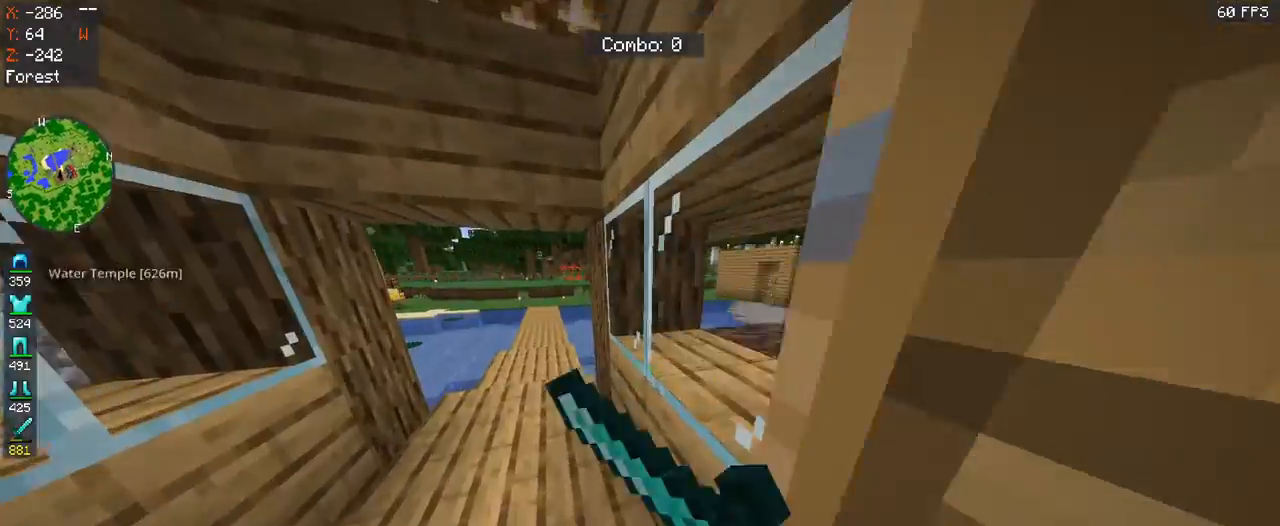
{"keys": ["a", "w"], "mouse": [], "events": [[100, "mouse_right", "up"], [133, "a", "down"]]}
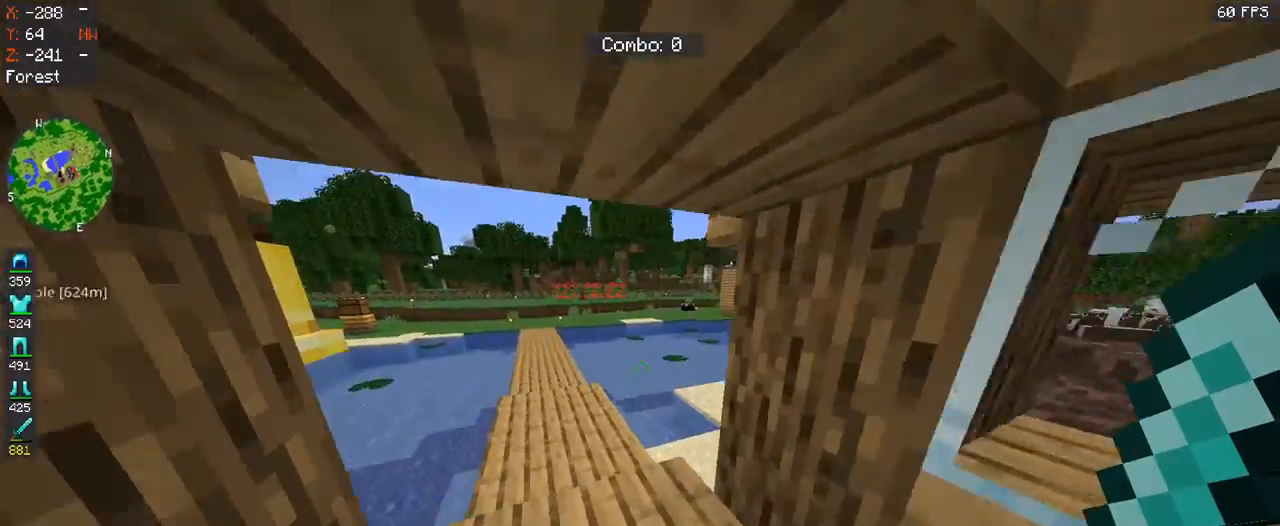
{"keys": ["w"], "mouse": [], "events": [[200, "a", "up"]]}
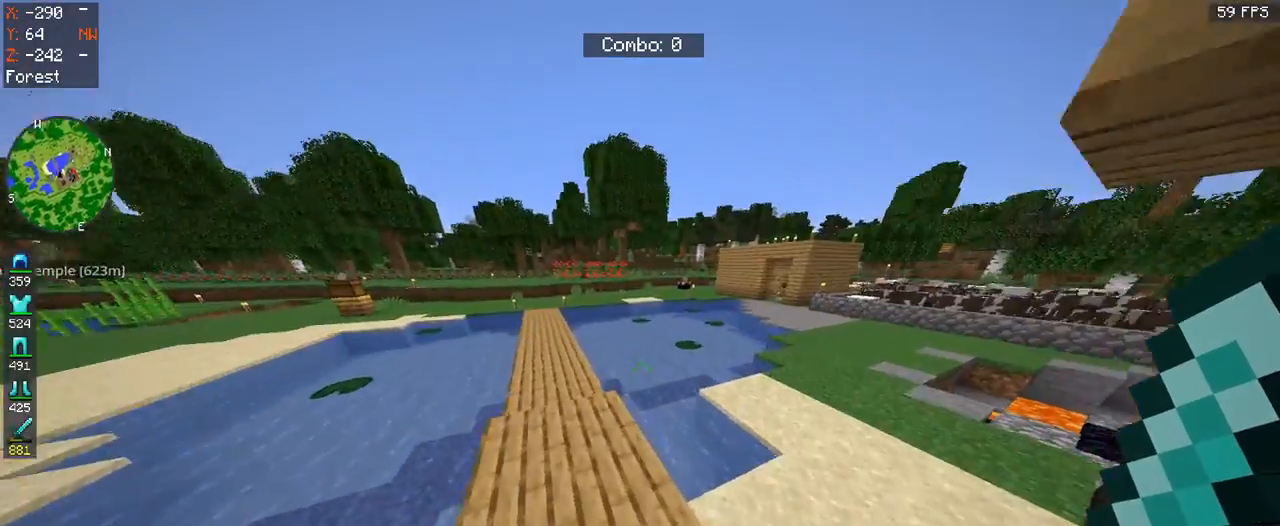
{"keys": ["space", "w"], "mouse": ["left"], "events": [[300, "mouse_left", "down"], [300, "space", "down"]]}
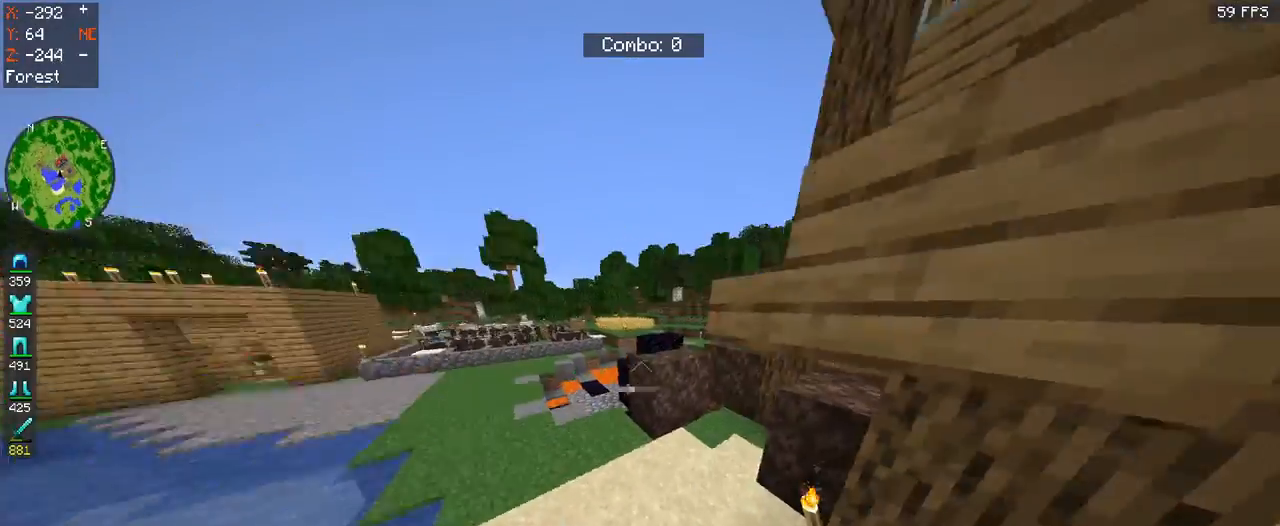
{"keys": ["space", "w"], "mouse": [], "events": [[67, "mouse_left", "up"]]}
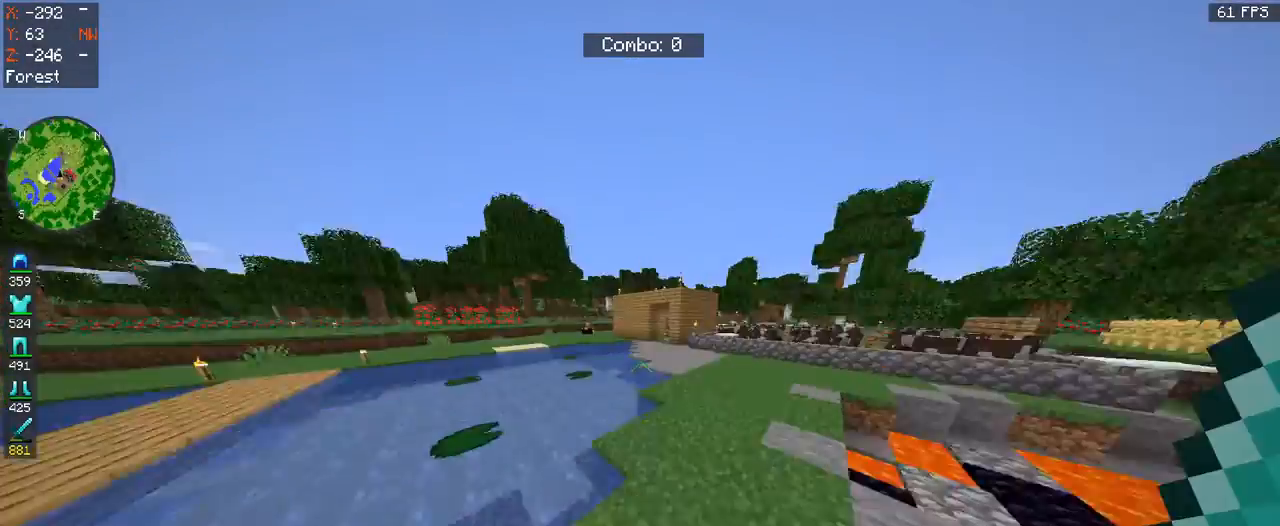
{"keys": ["w"], "mouse": [], "events": [[167, "space", "up"]]}
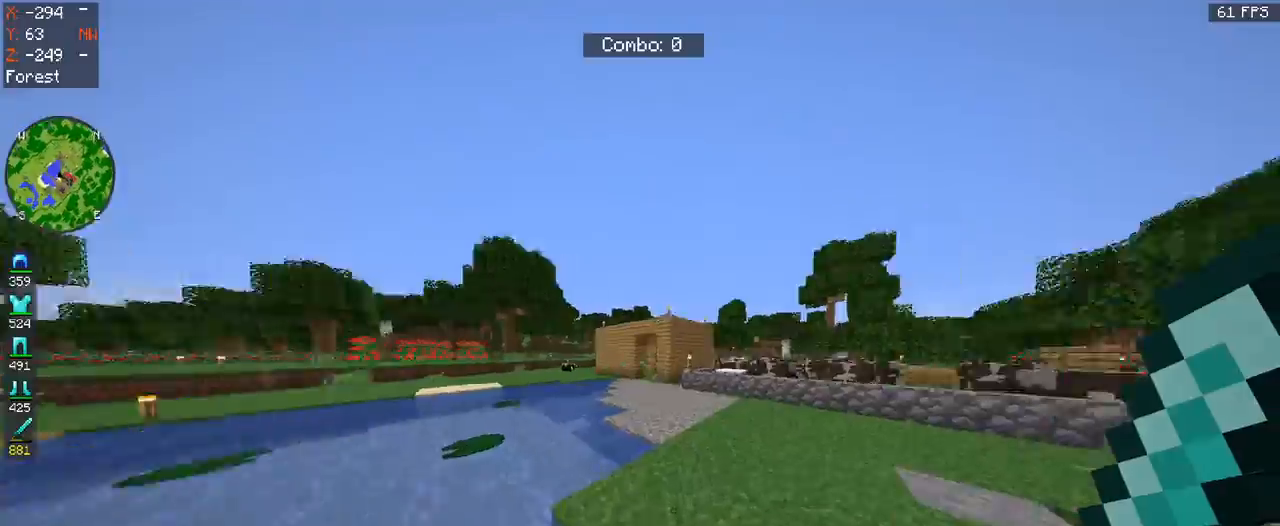
{"keys": ["w"], "mouse": [], "events": []}
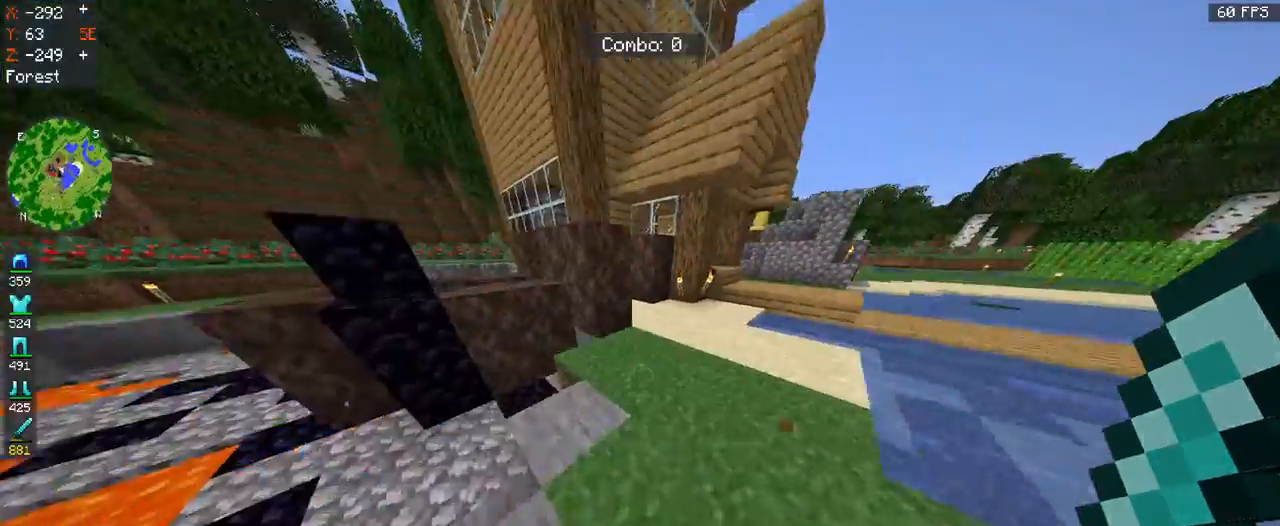
{"keys": ["d", "w"], "mouse": [], "events": [[100, "d", "down"]]}
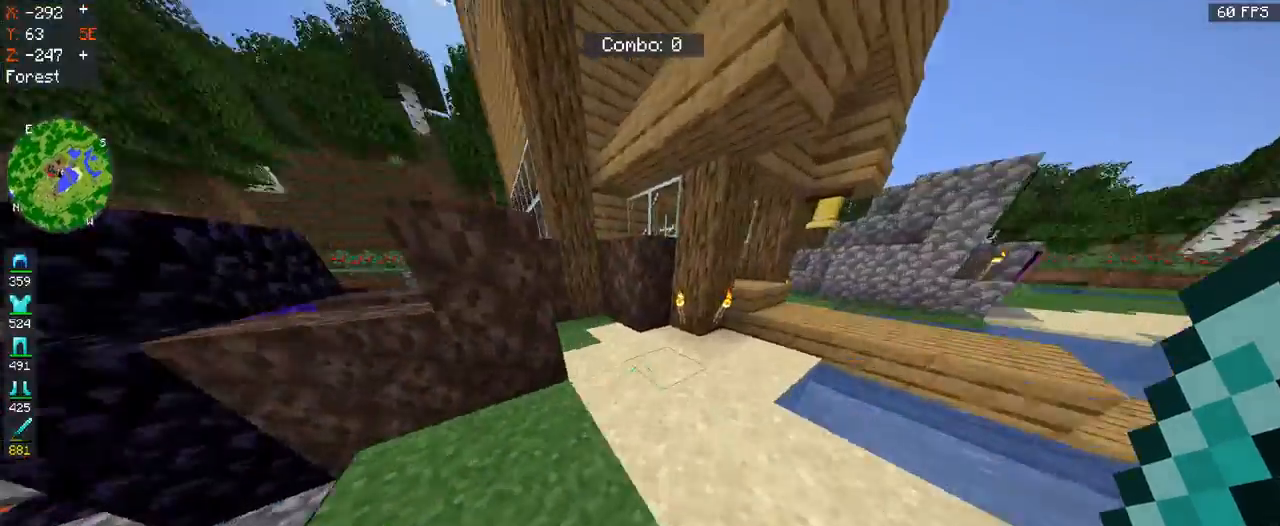
{"keys": [], "mouse": [], "events": [[67, "d", "up"], [67, "space", "down"], [400, "w", "up"], [467, "space", "up"]]}
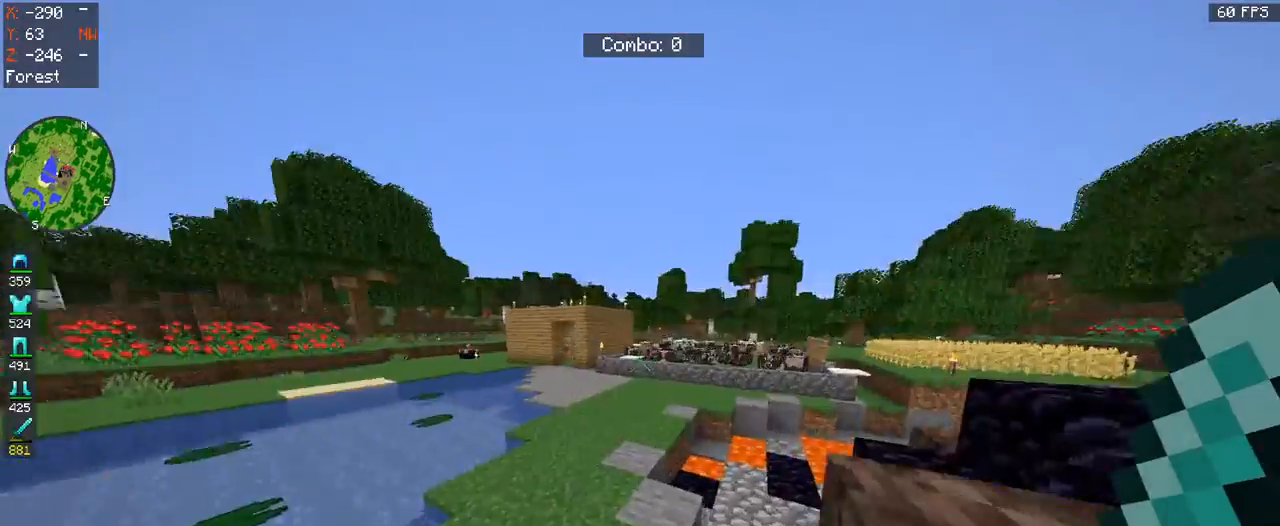
{"keys": [], "mouse": [], "events": []}
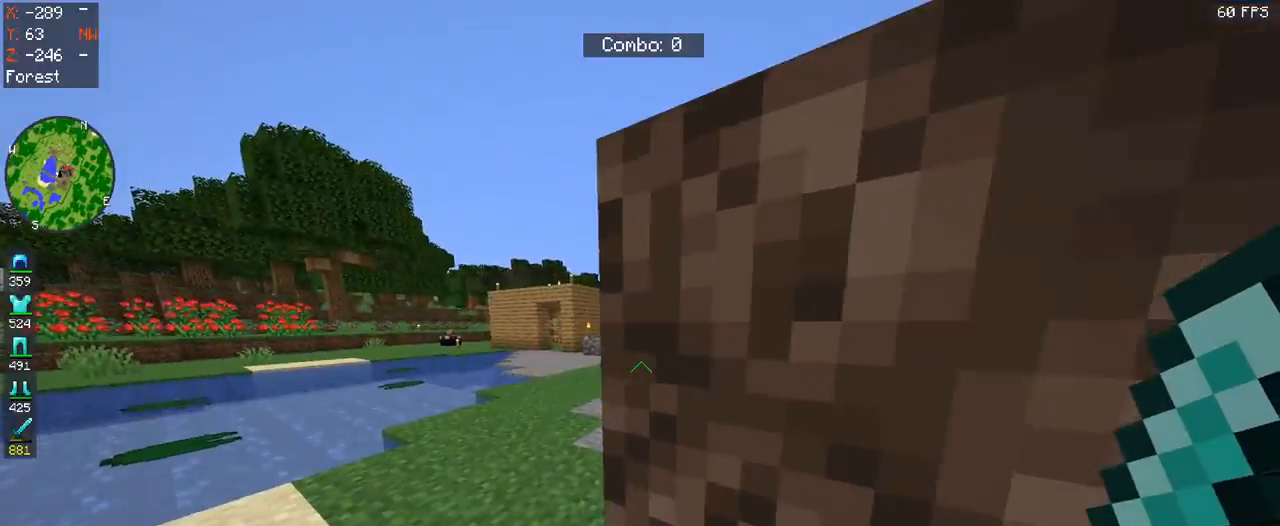
{"keys": ["d"], "mouse": [], "events": [[133, "a", "down"], [467, "a", "up"], [467, "d", "down"]]}
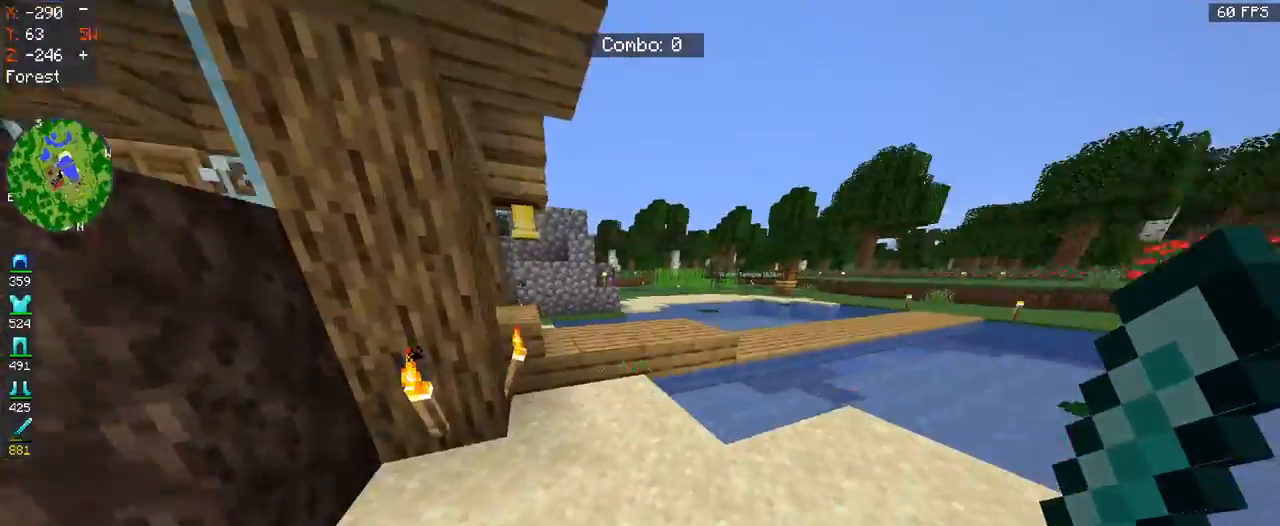
{"keys": ["w"], "mouse": [], "events": [[133, "w", "down"], [300, "d", "up"]]}
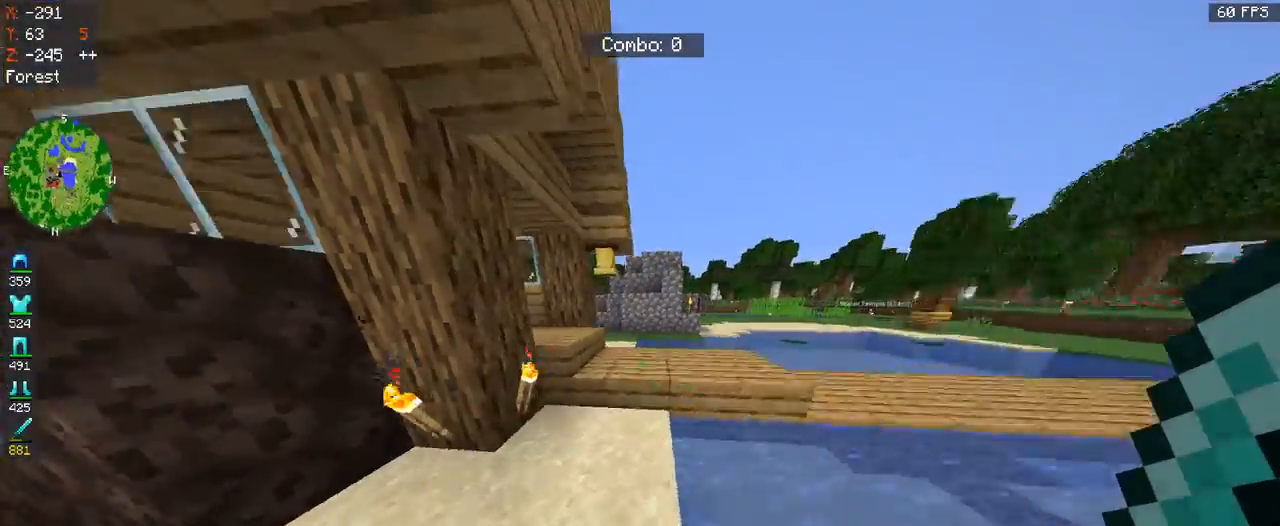
{"keys": ["space", "w"], "mouse": [], "events": [[133, "space", "down"]]}
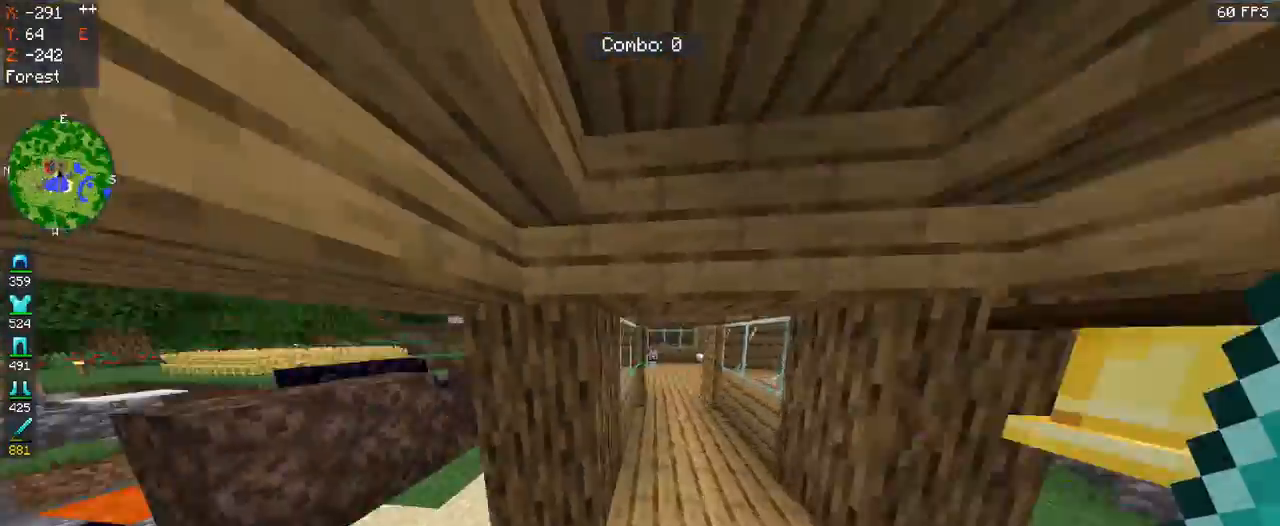
{"keys": ["w"], "mouse": [], "events": [[133, "space", "up"]]}
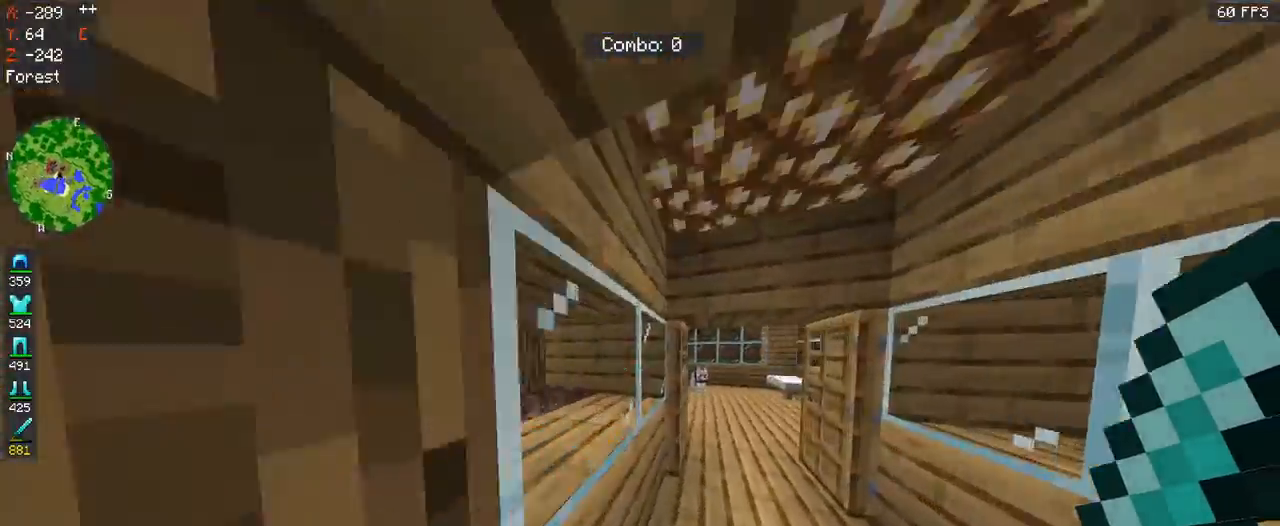
{"keys": ["d", "w"], "mouse": [], "events": [[333, "d", "down"]]}
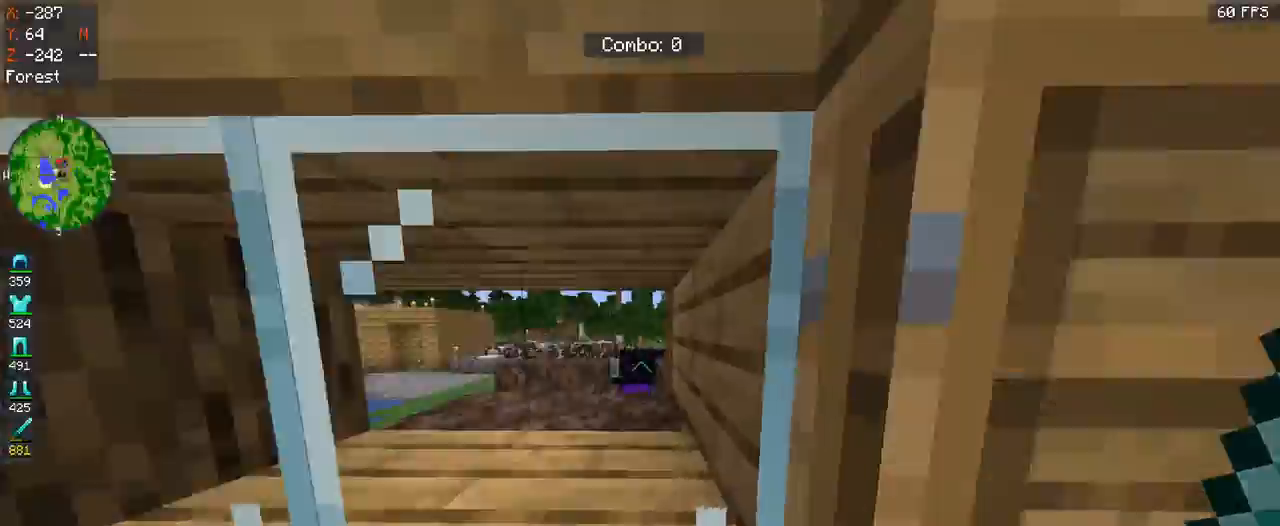
{"keys": ["w"], "mouse": [], "events": [[67, "d", "up"]]}
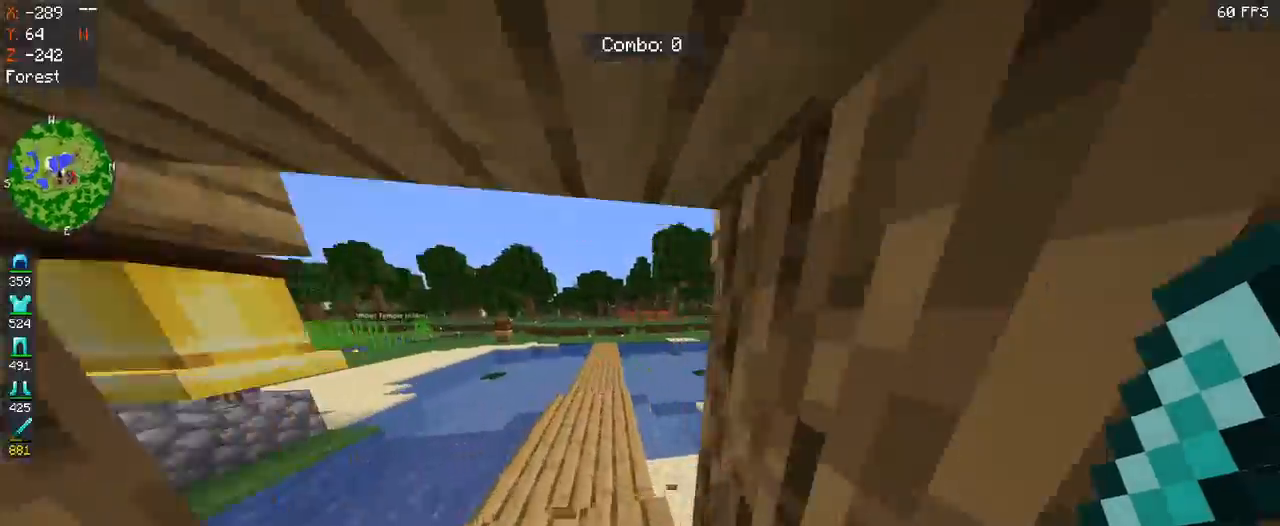
{"keys": ["w"], "mouse": [], "events": []}
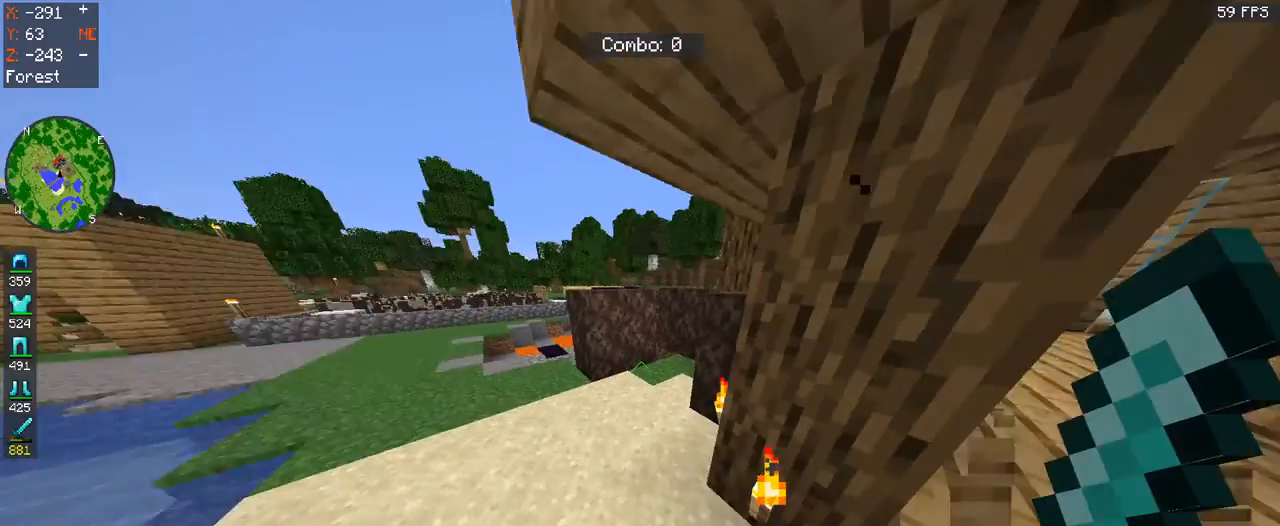
{"keys": ["w"], "mouse": [], "events": []}
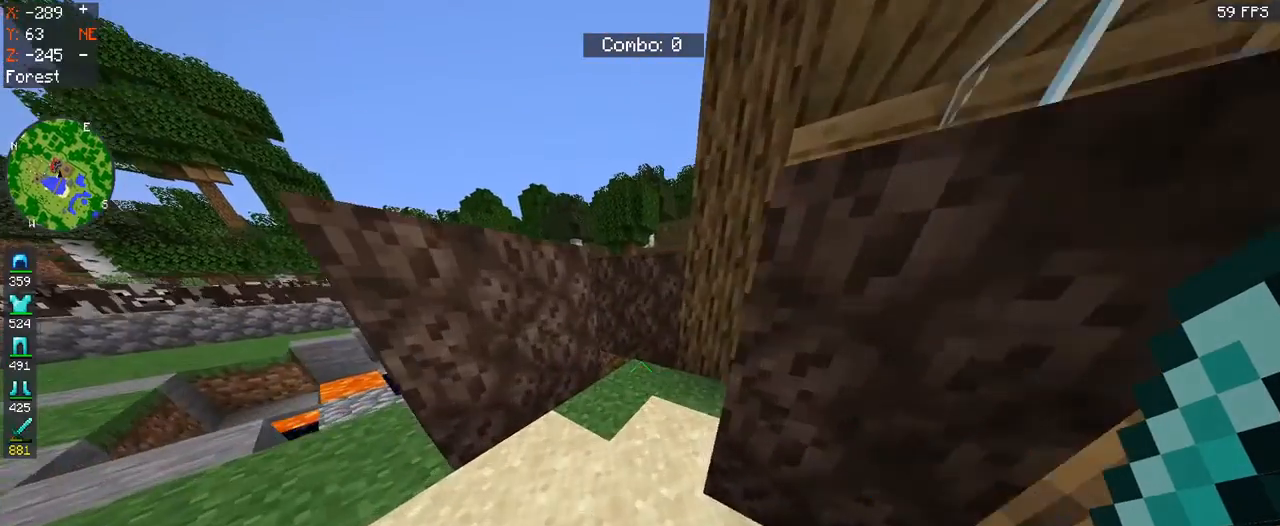
{"keys": [], "mouse": [], "events": [[300, "d", "down"], [367, "d", "up"], [367, "w", "up"]]}
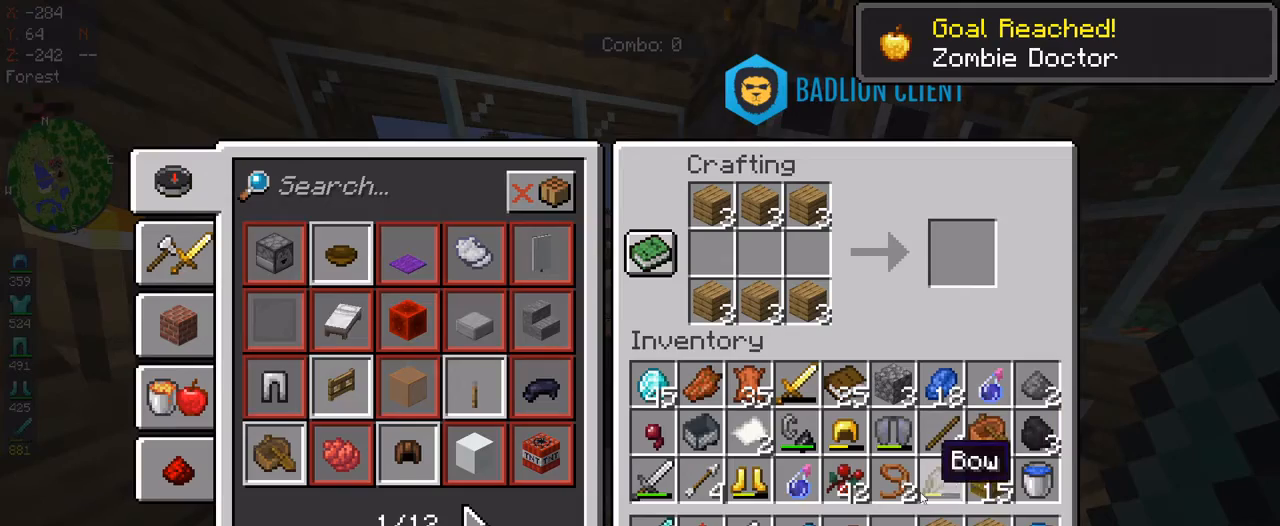
{"keys": [], "mouse": [], "events": []}
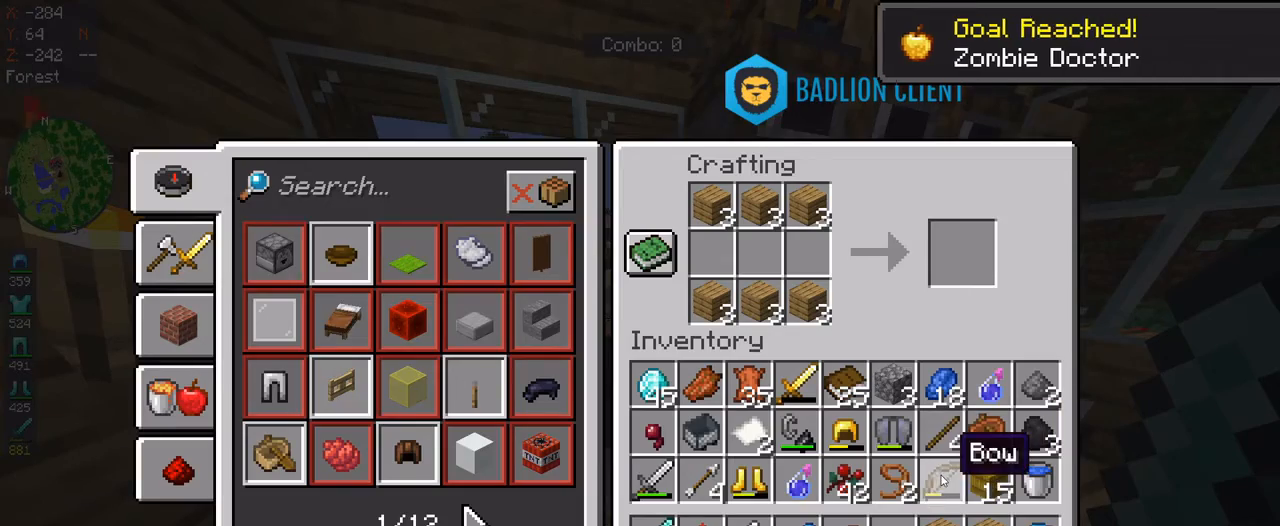
{"keys": [], "mouse": [], "events": []}
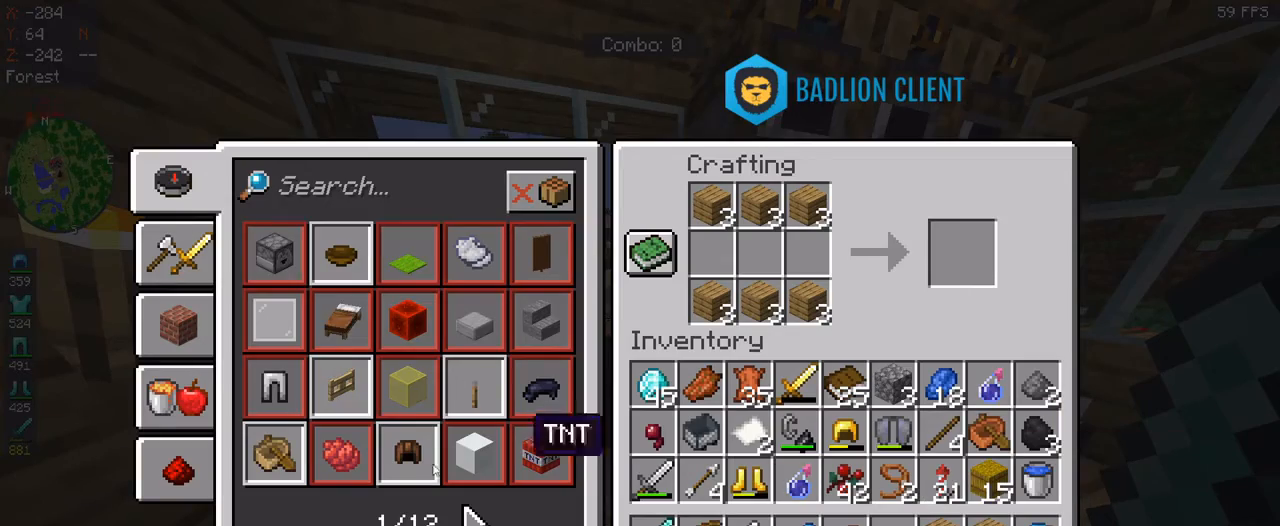
{"keys": [], "mouse": [], "events": []}
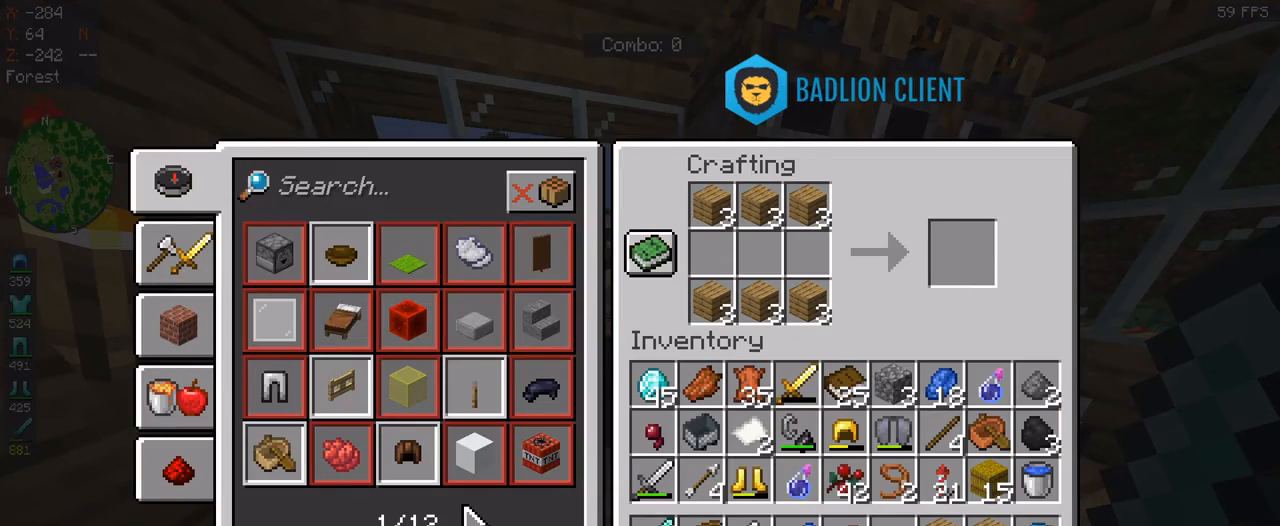
{"keys": [], "mouse": [], "events": []}